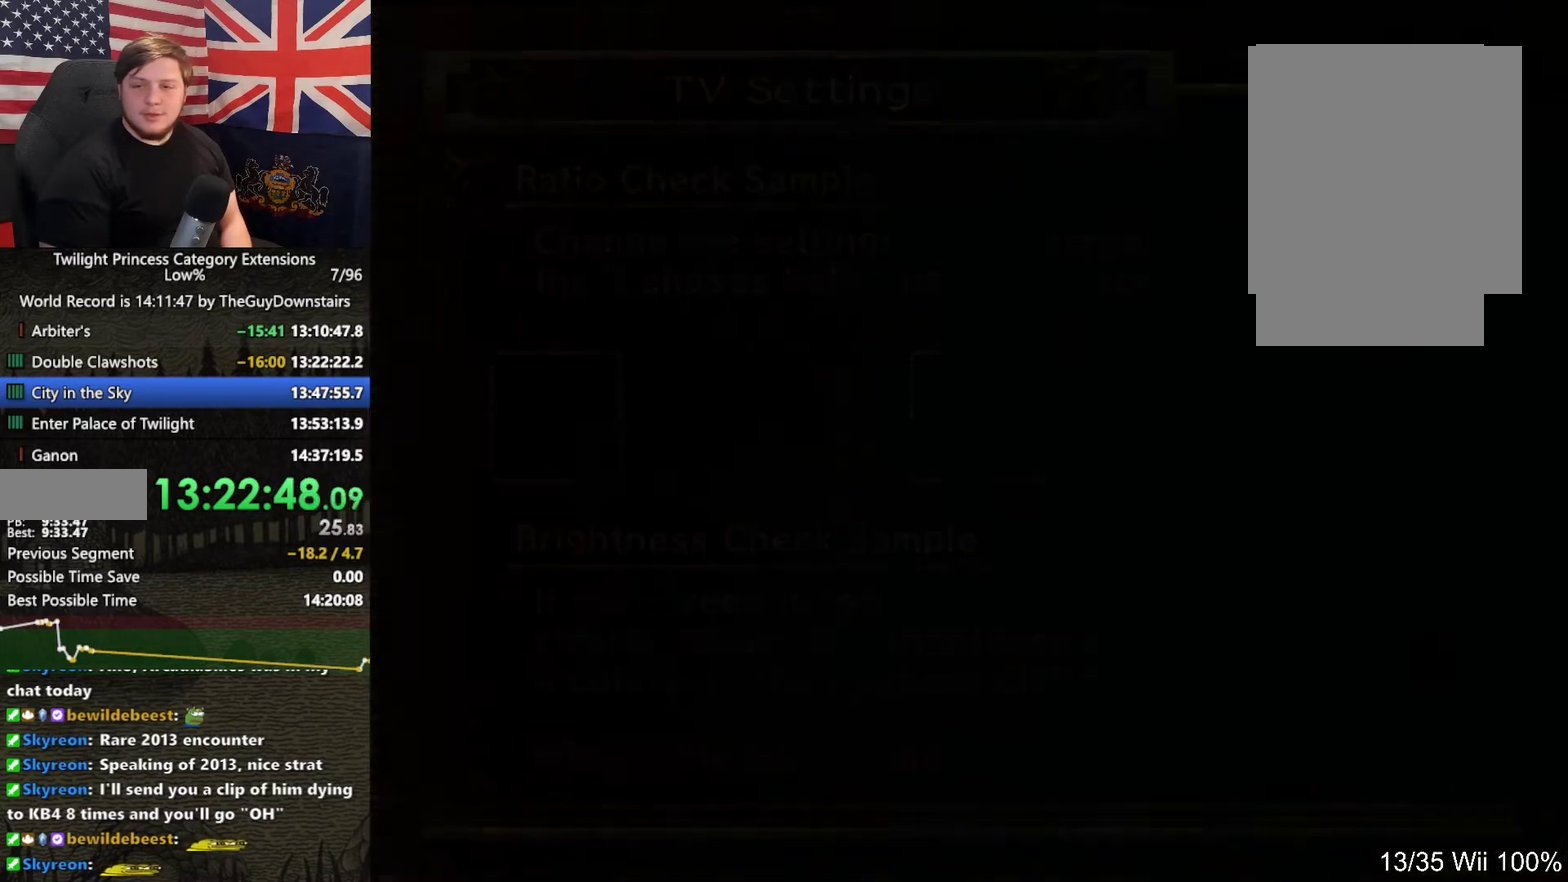
Gameplay with a controller (Nintendo layout); each line is a JSON object with the inputs held at the frame after it. "events" lists button and stick changes between this image and that frame as [ms after this image, input, new state], when the widget could be followed in between. This overlay highlights the sticks when they move; stick clicks (L3 R3) are not distinguishable. Not read: L3 R3.
{"buttons": [], "left_stick": "up", "right_stick": "center", "events": [[33, "left_stick", "up"]]}
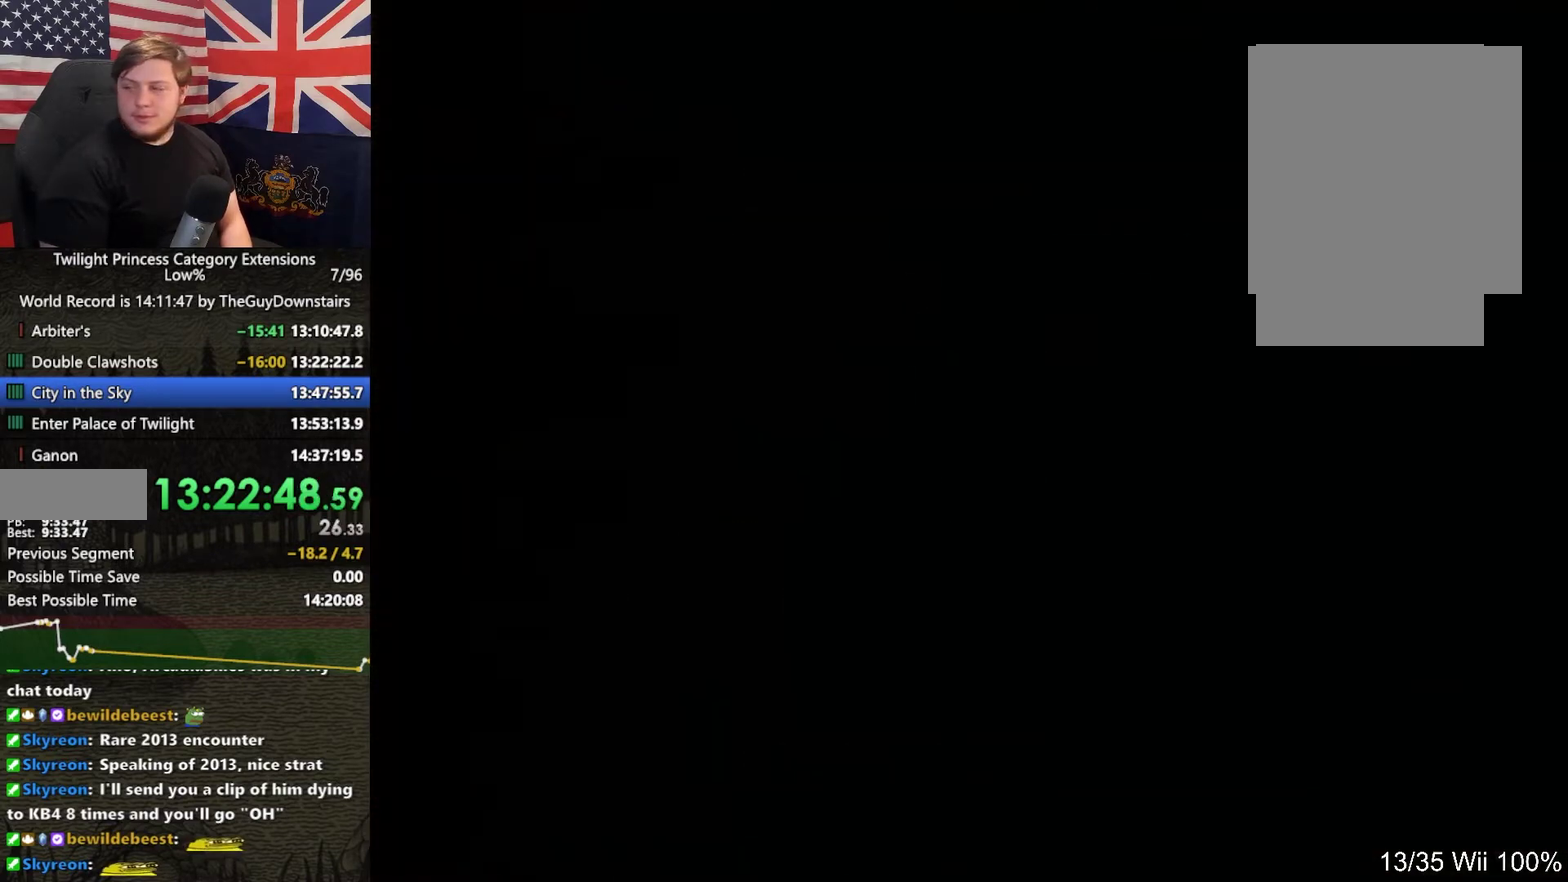
{"buttons": [], "left_stick": "up", "right_stick": "center", "events": []}
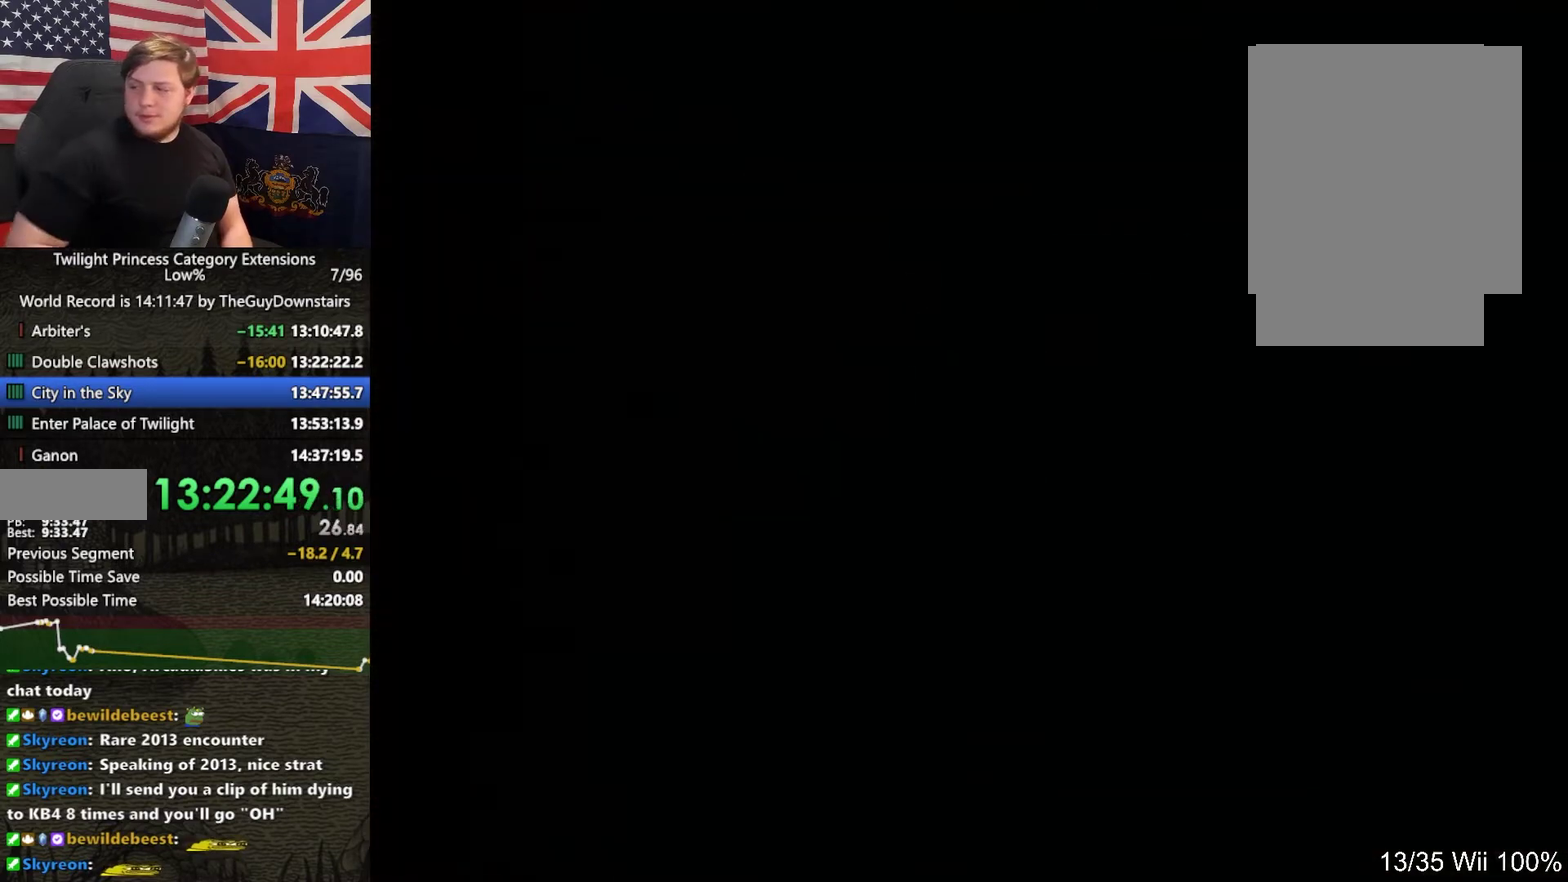
{"buttons": [], "left_stick": "up", "right_stick": "center", "events": []}
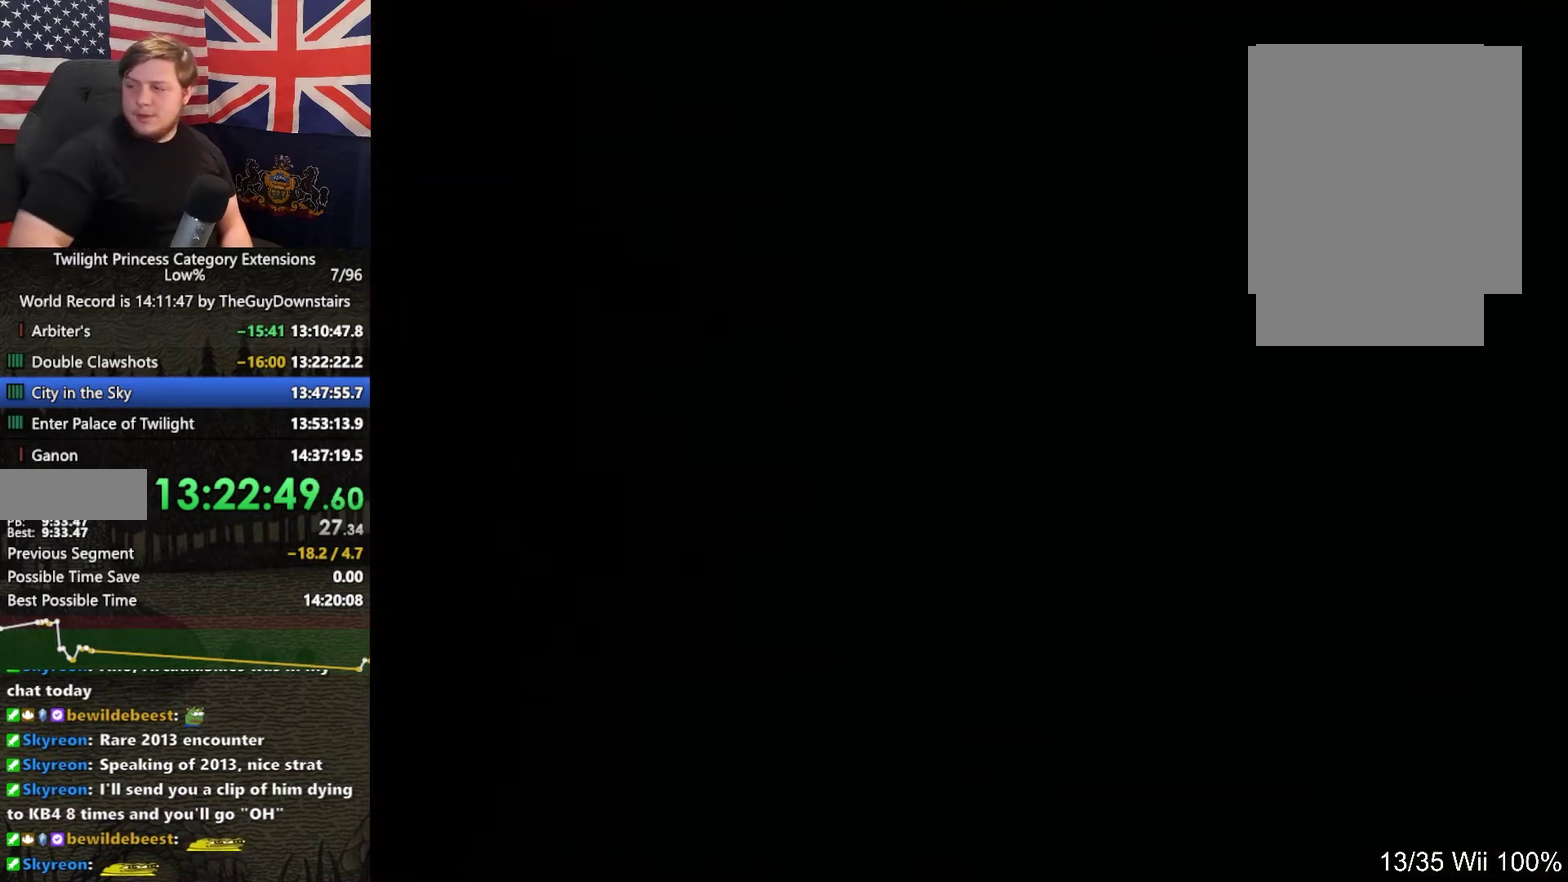
{"buttons": [], "left_stick": "up", "right_stick": "center", "events": []}
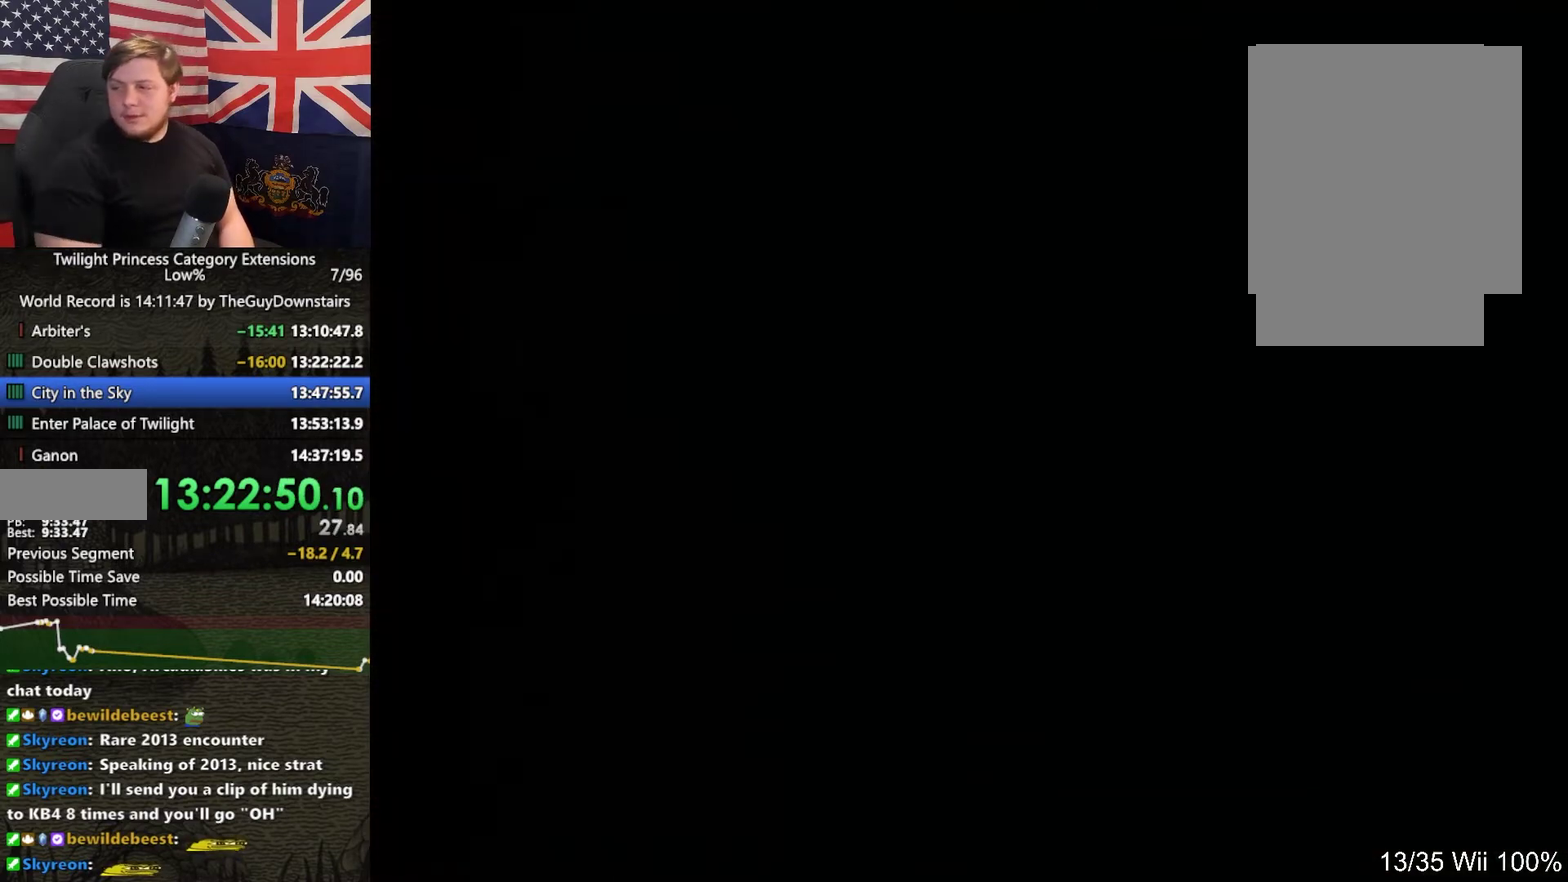
{"buttons": [], "left_stick": "up", "right_stick": "center", "events": []}
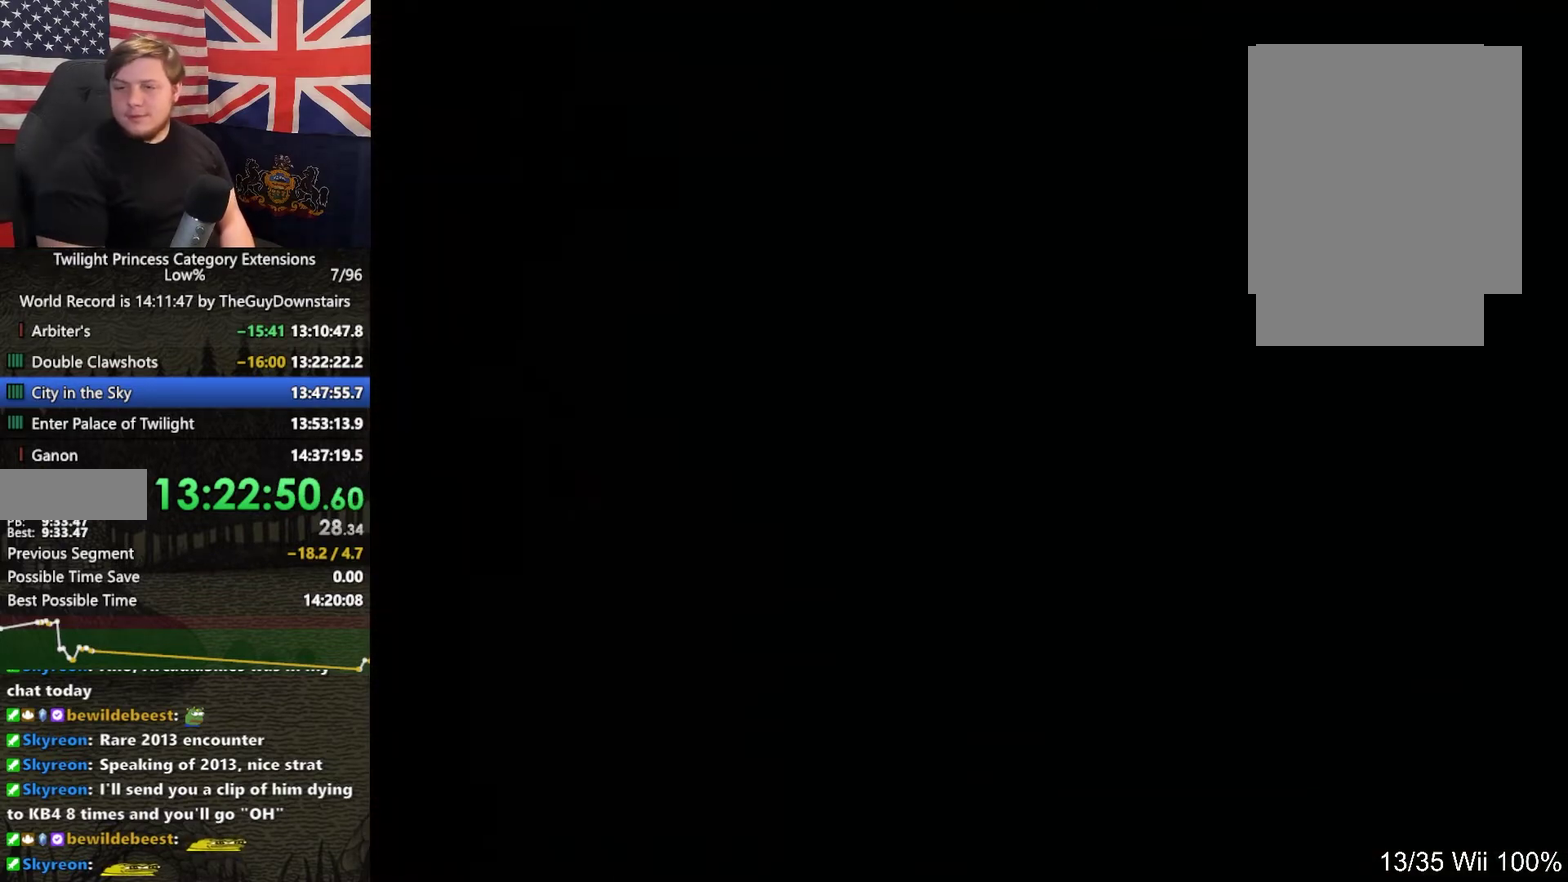
{"buttons": [], "left_stick": "center", "right_stick": "center", "events": [[333, "left_stick", "center"]]}
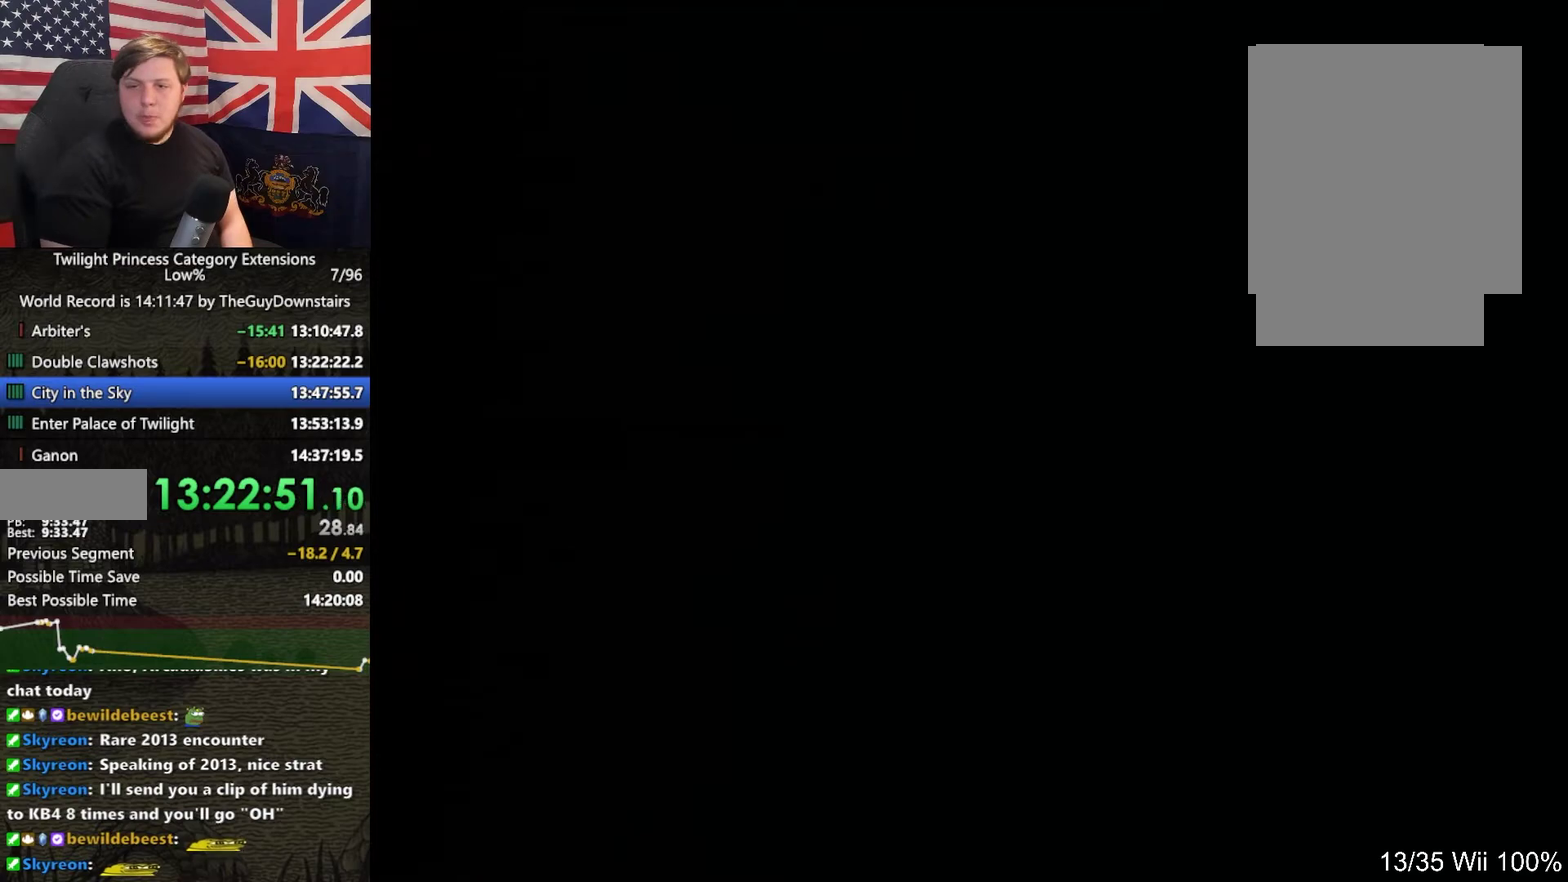
{"buttons": [], "left_stick": "up", "right_stick": "center", "events": [[133, "left_stick", "up"]]}
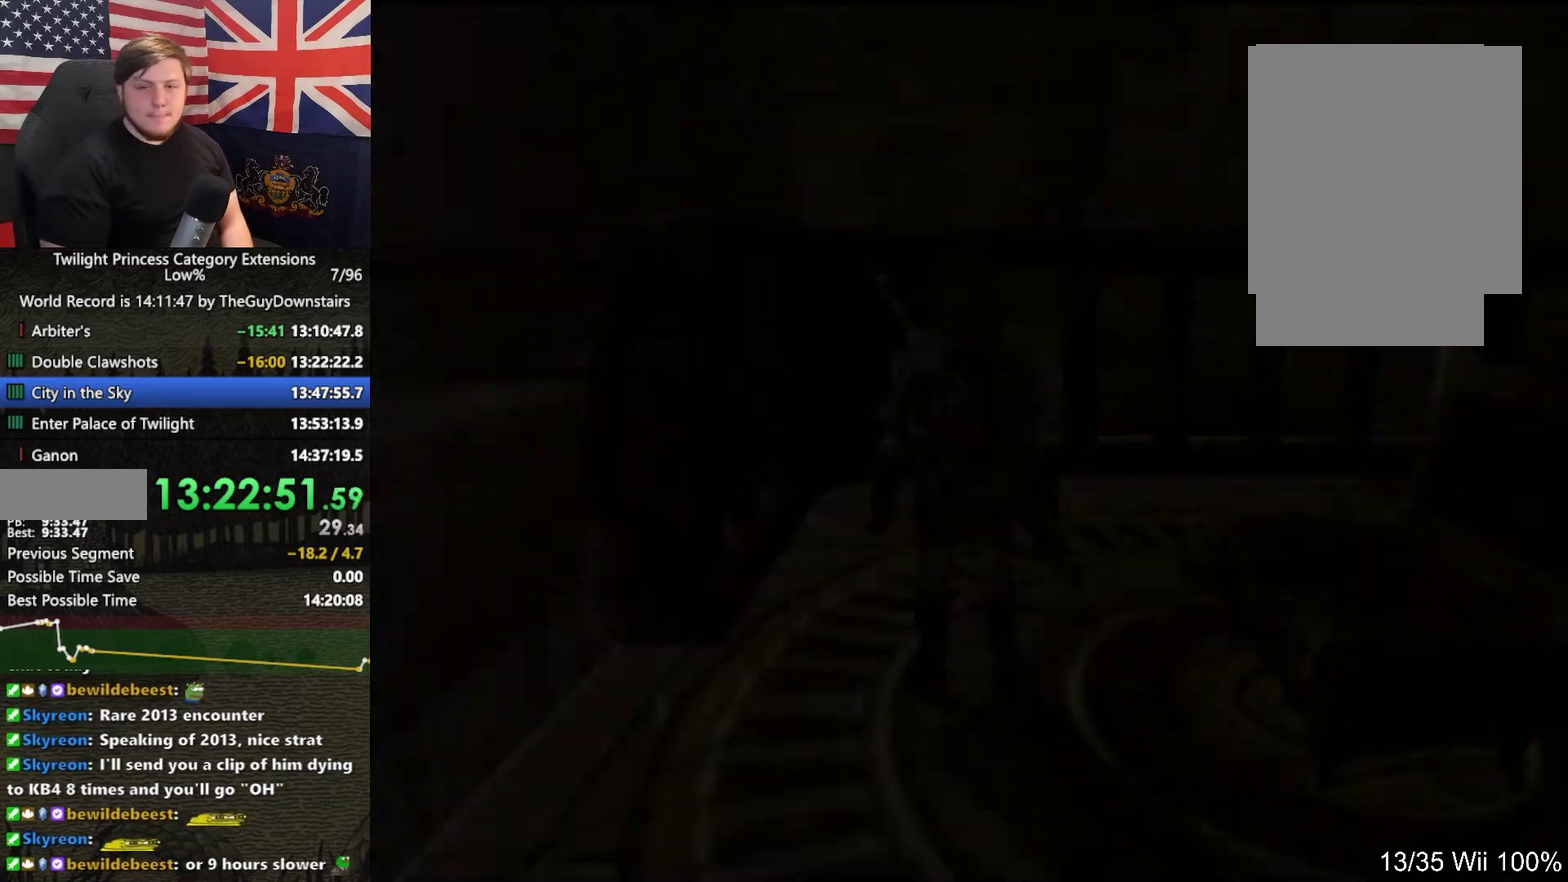
{"buttons": [], "left_stick": "center", "right_stick": "center", "events": [[367, "left_stick", "center"]]}
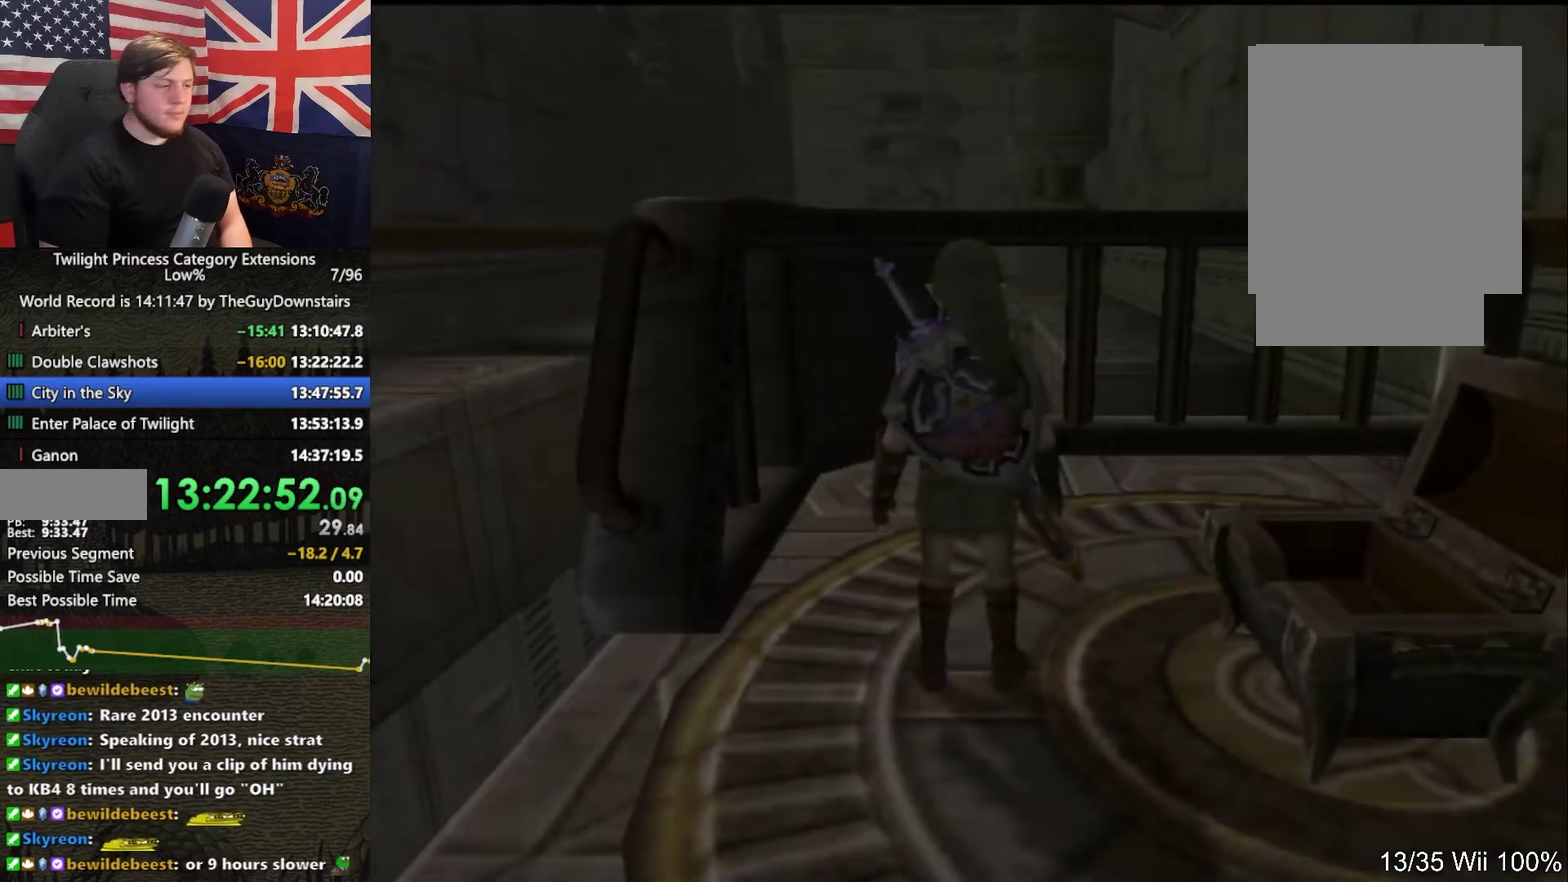
{"buttons": ["L1"], "left_stick": "up-left", "right_stick": "center", "events": [[133, "left_stick", "left"], [300, "L1", "down"], [300, "left_stick", "center"], [433, "left_stick", "up-left"]]}
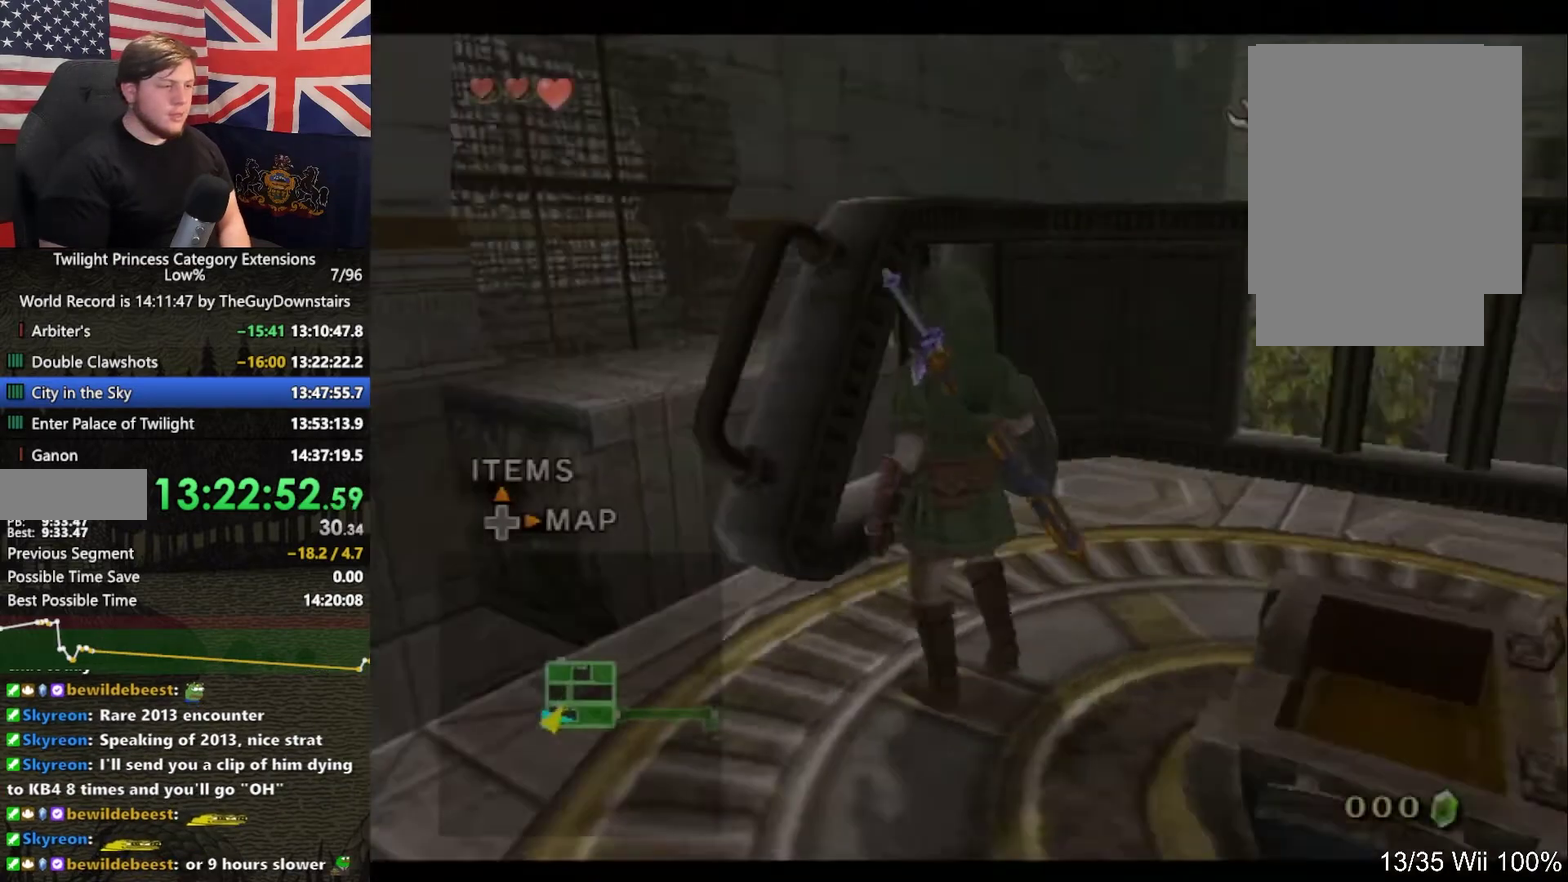
{"buttons": [], "left_stick": "center", "right_stick": "center", "events": [[33, "Y", "down"], [33, "left_stick", "left"], [133, "Y", "up"], [233, "left_stick", "center"], [400, "L1", "up"]]}
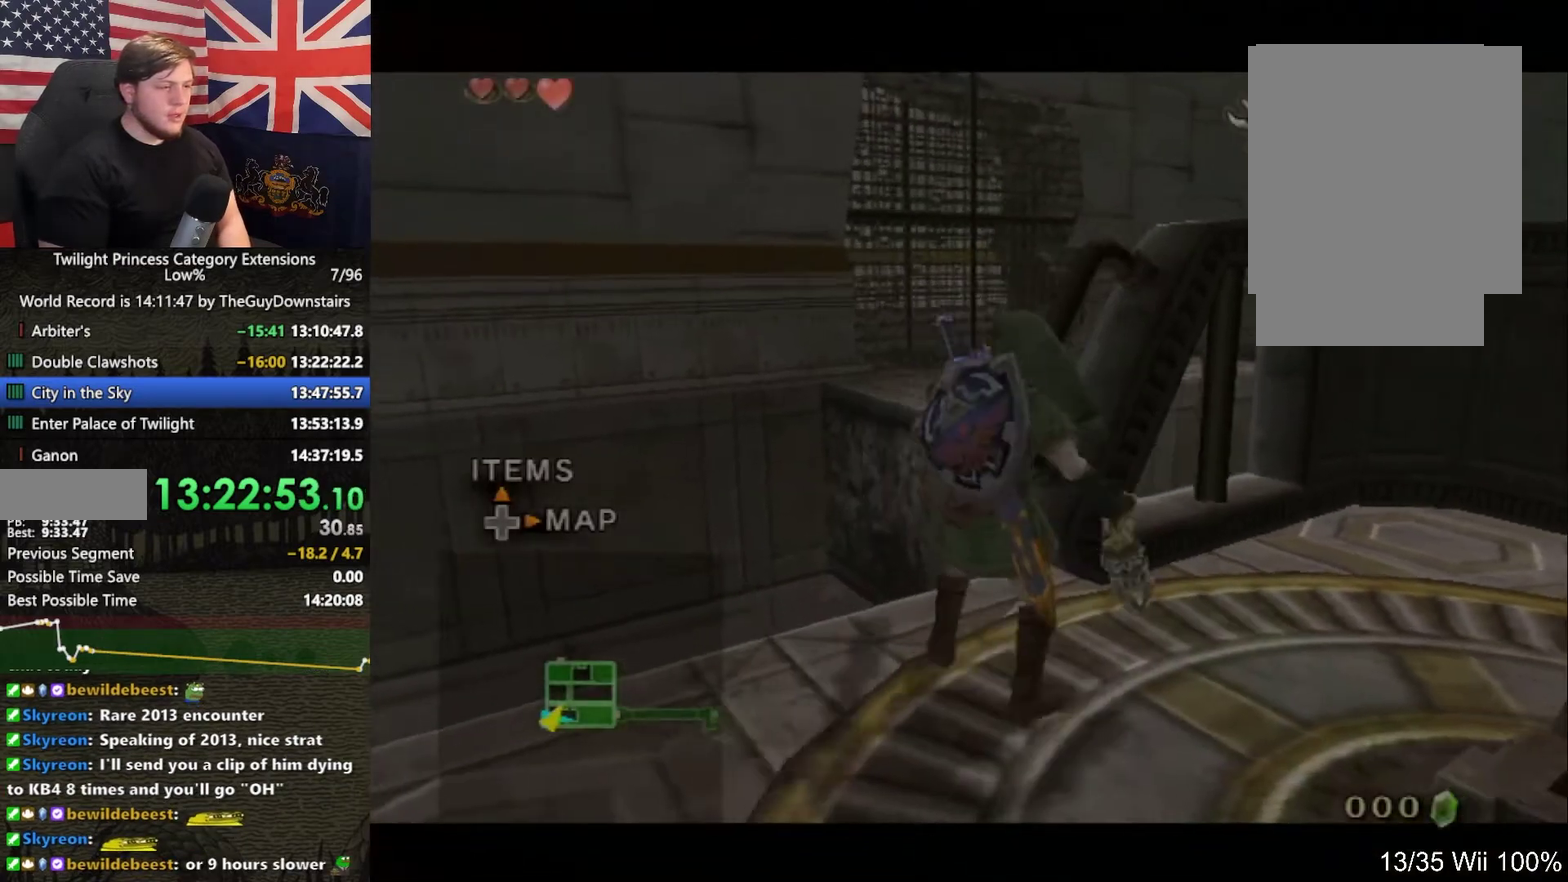
{"buttons": [], "left_stick": "up-right", "right_stick": "center", "events": [[467, "left_stick", "up-right"]]}
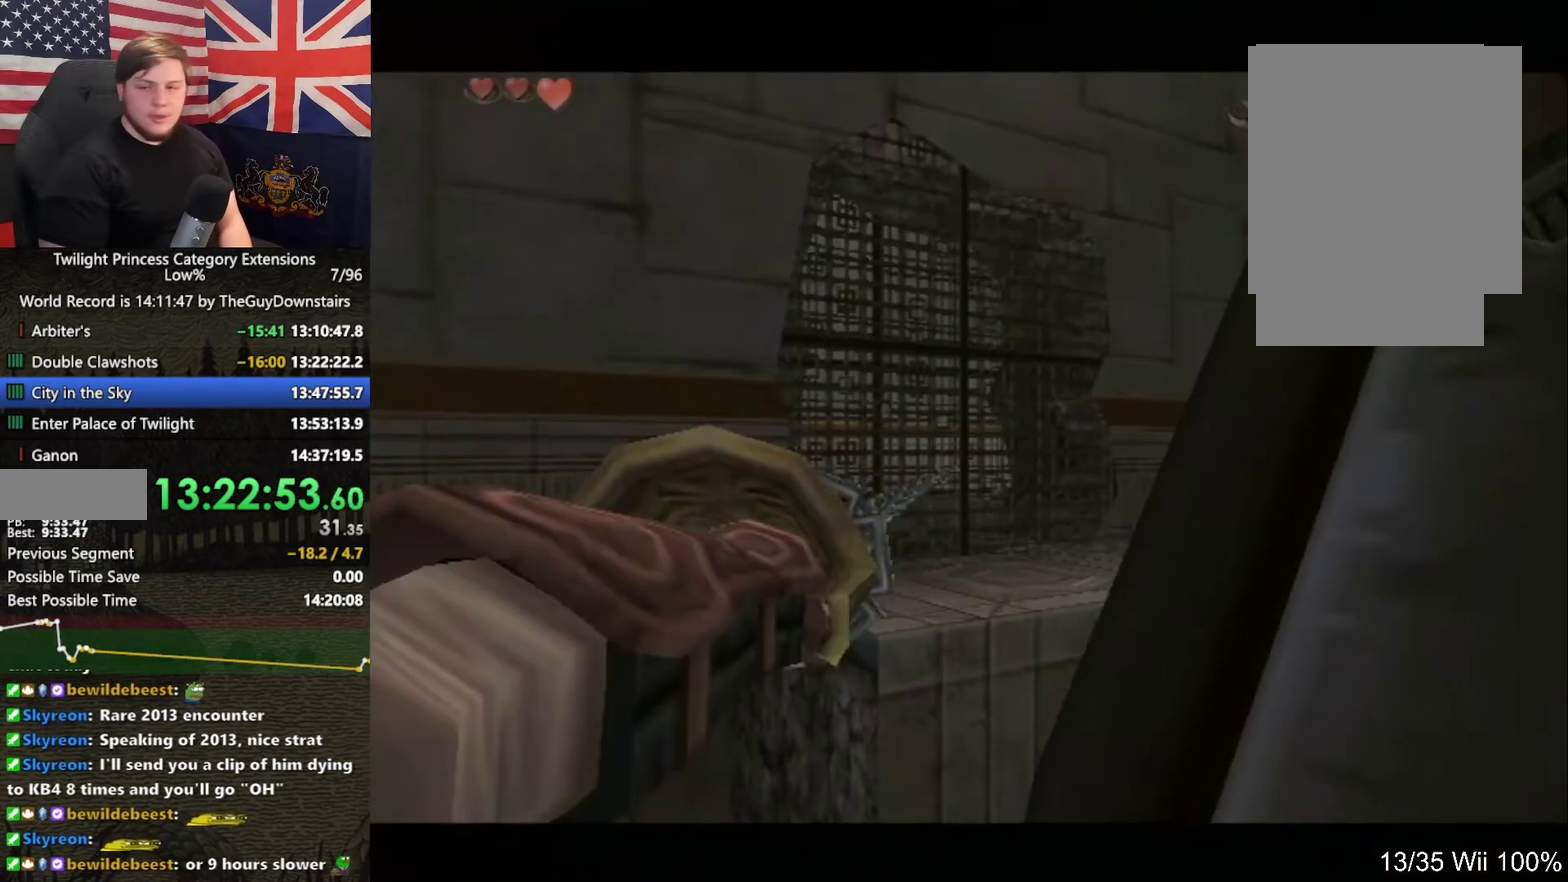
{"buttons": [], "left_stick": "up-right", "right_stick": "center", "events": [[67, "A", "down"], [167, "A", "up"], [233, "A", "down"], [300, "A", "up"], [400, "A", "down"], [467, "A", "up"]]}
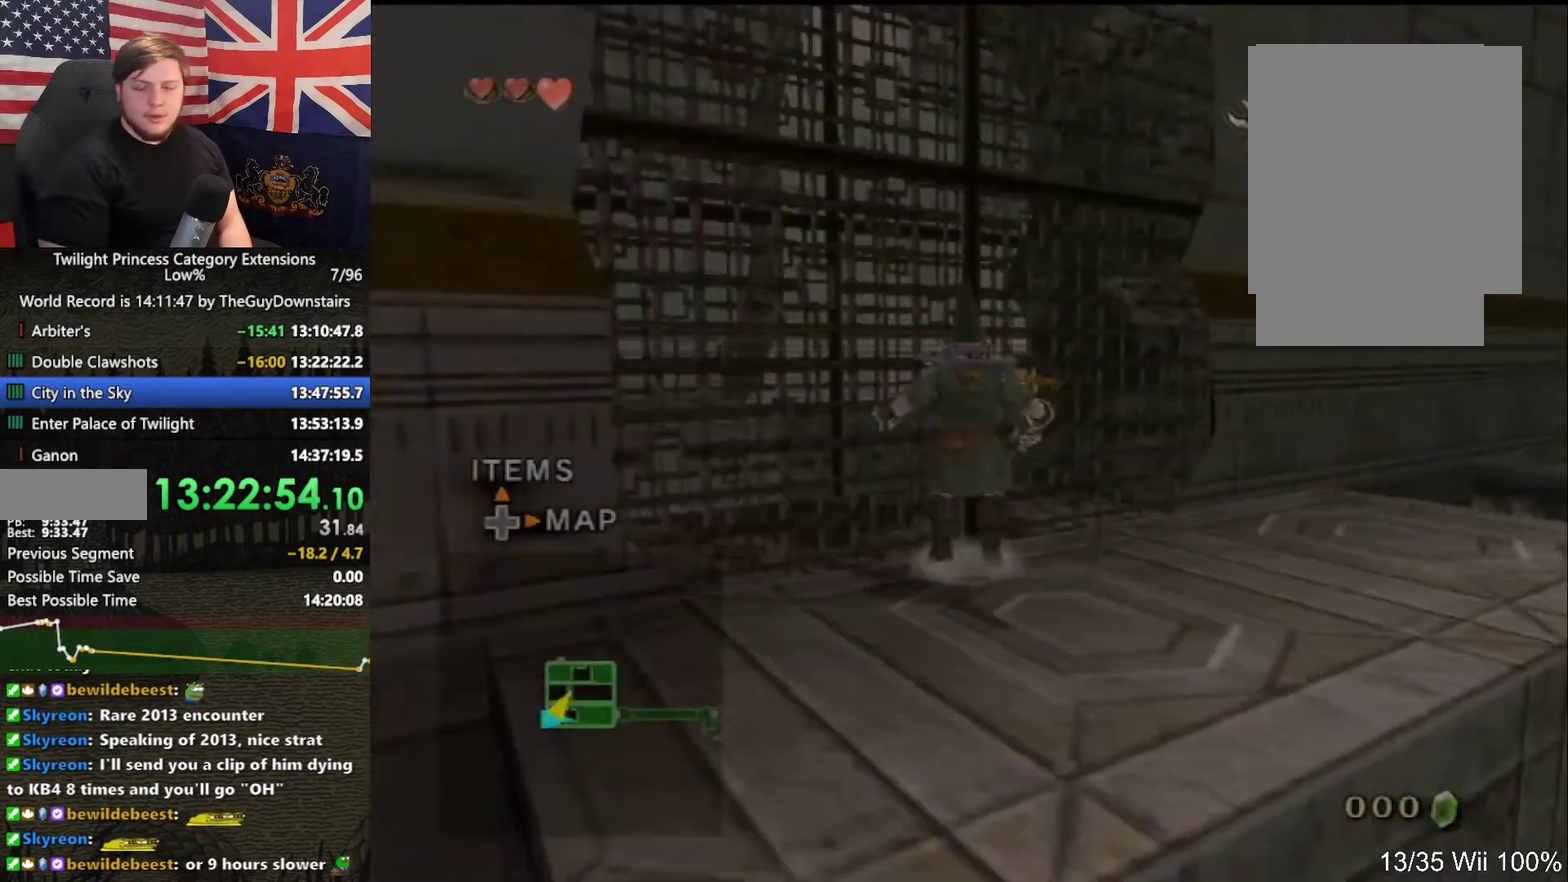
{"buttons": [], "left_stick": "up-right", "right_stick": "center", "events": [[67, "A", "down"], [133, "A", "up"], [233, "A", "down"], [300, "A", "up"]]}
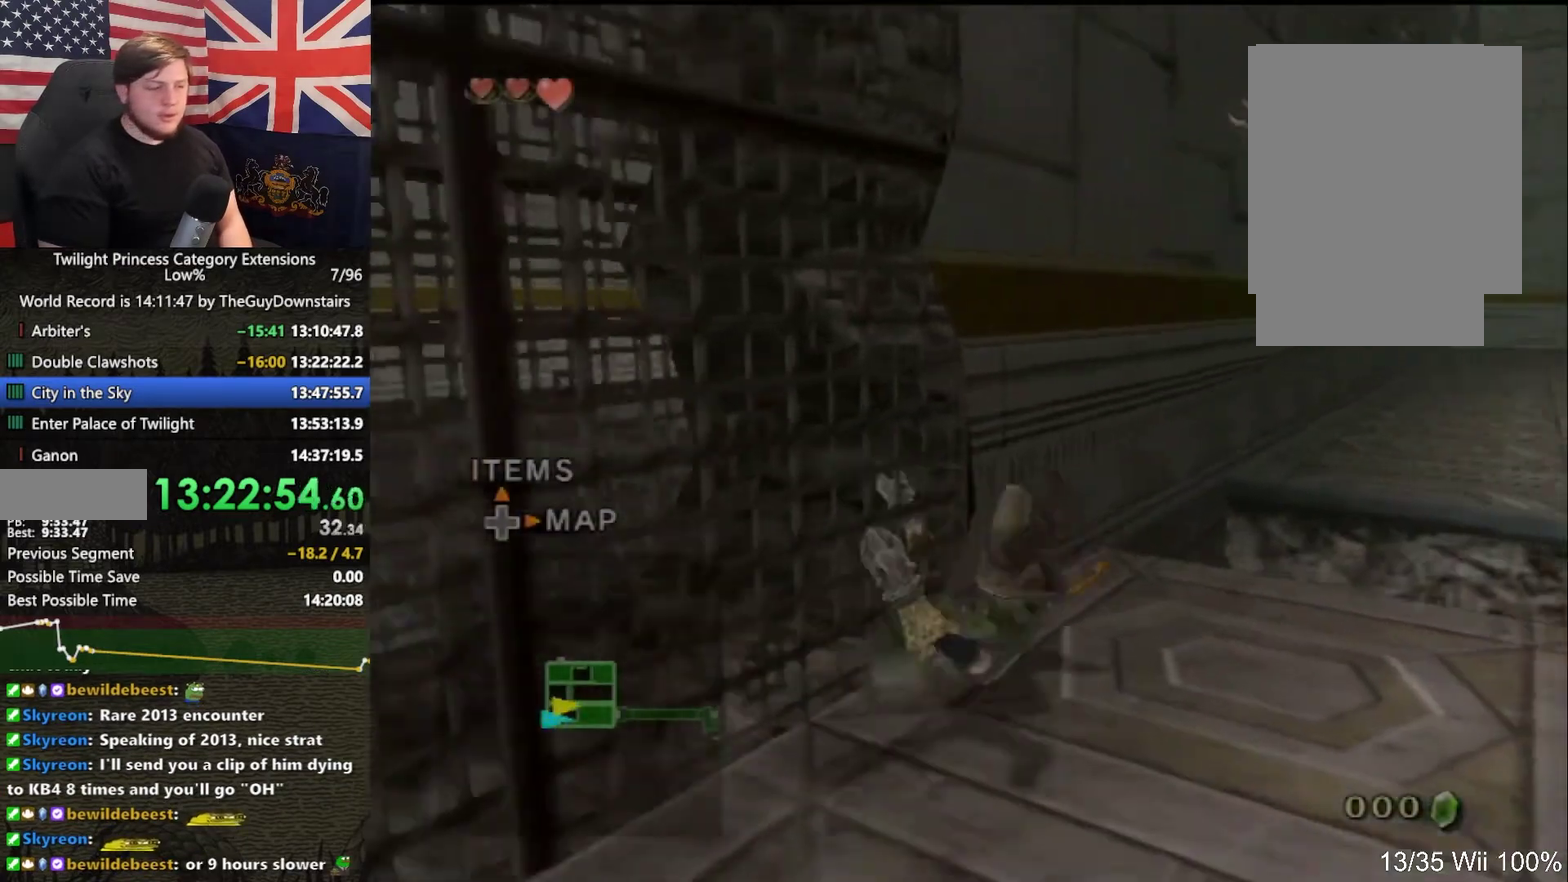
{"buttons": [], "left_stick": "up", "right_stick": "center", "events": [[400, "left_stick", "up"]]}
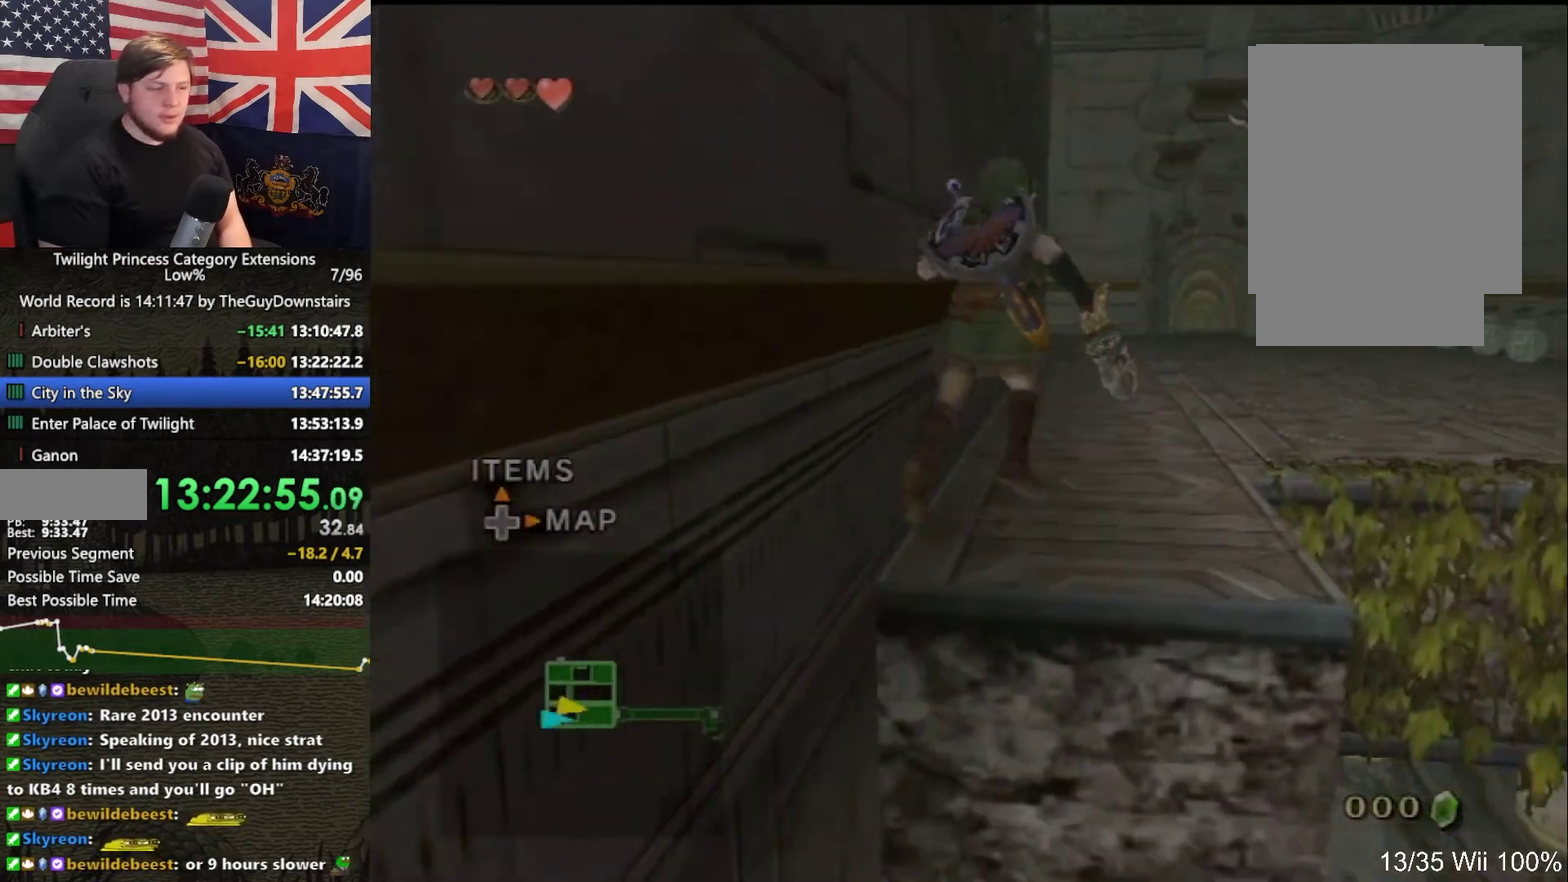
{"buttons": ["L1", "R1"], "left_stick": "up-right", "right_stick": "left"}
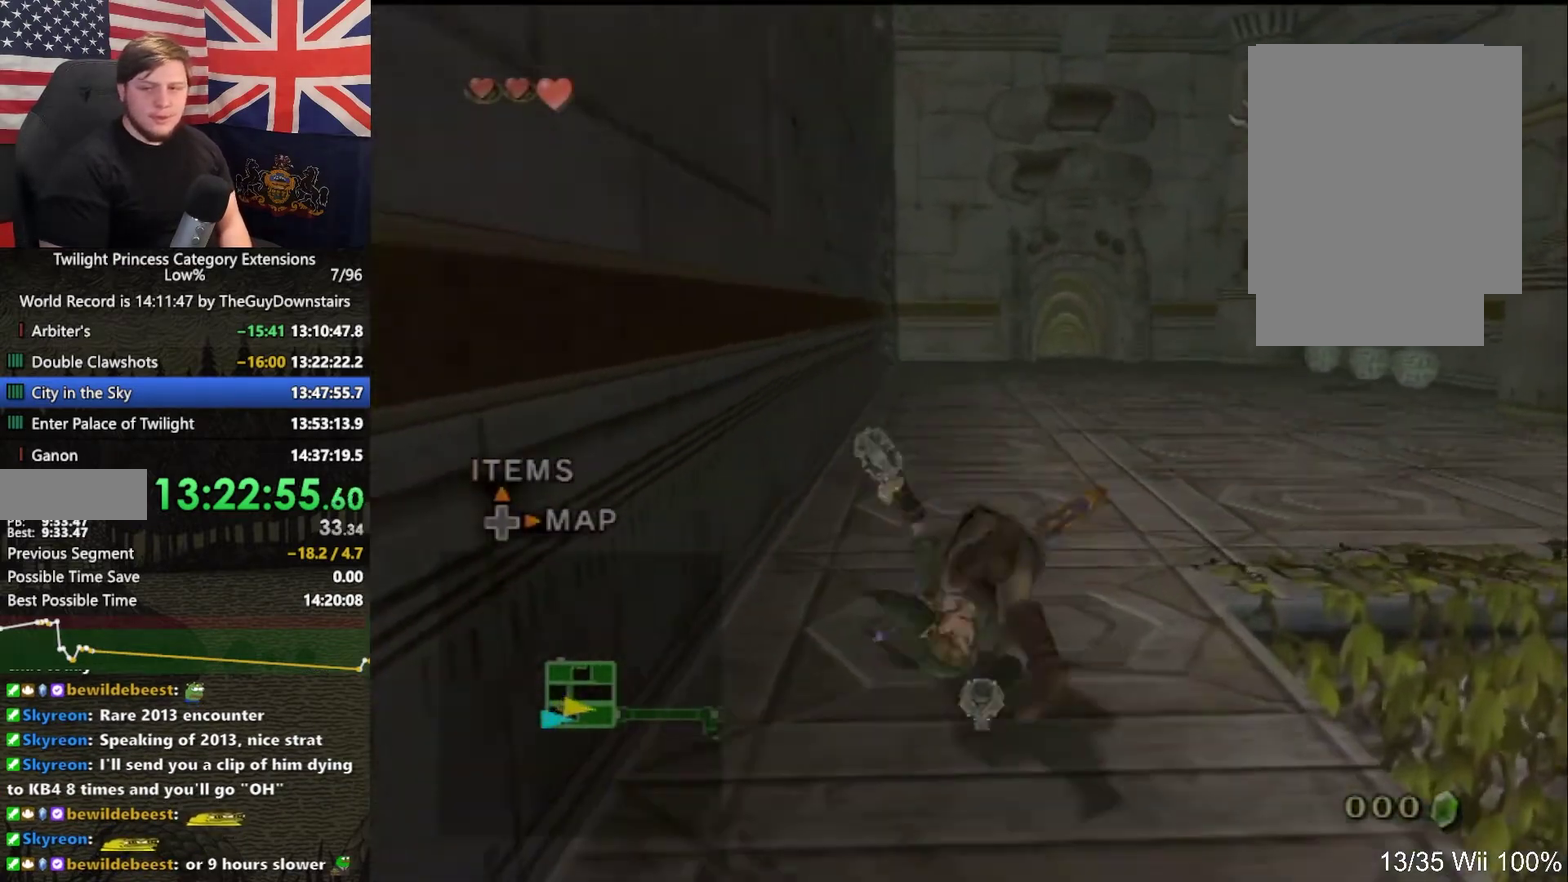
{"buttons": ["A"], "left_stick": "up", "right_stick": "center"}
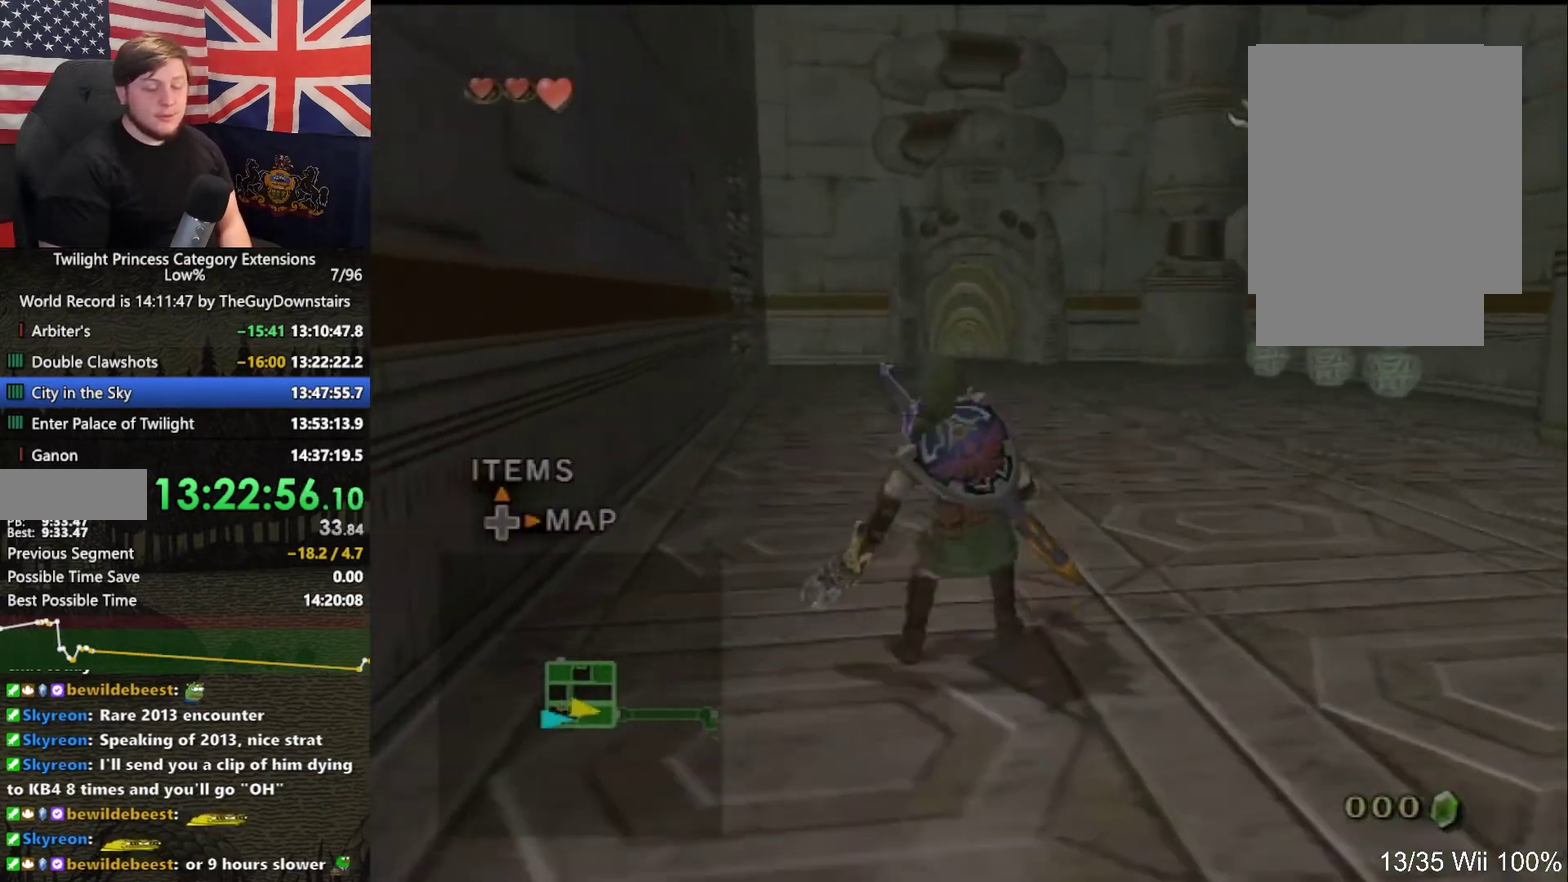
{"buttons": [], "left_stick": "up", "right_stick": "center", "events": [[100, "A", "up"]]}
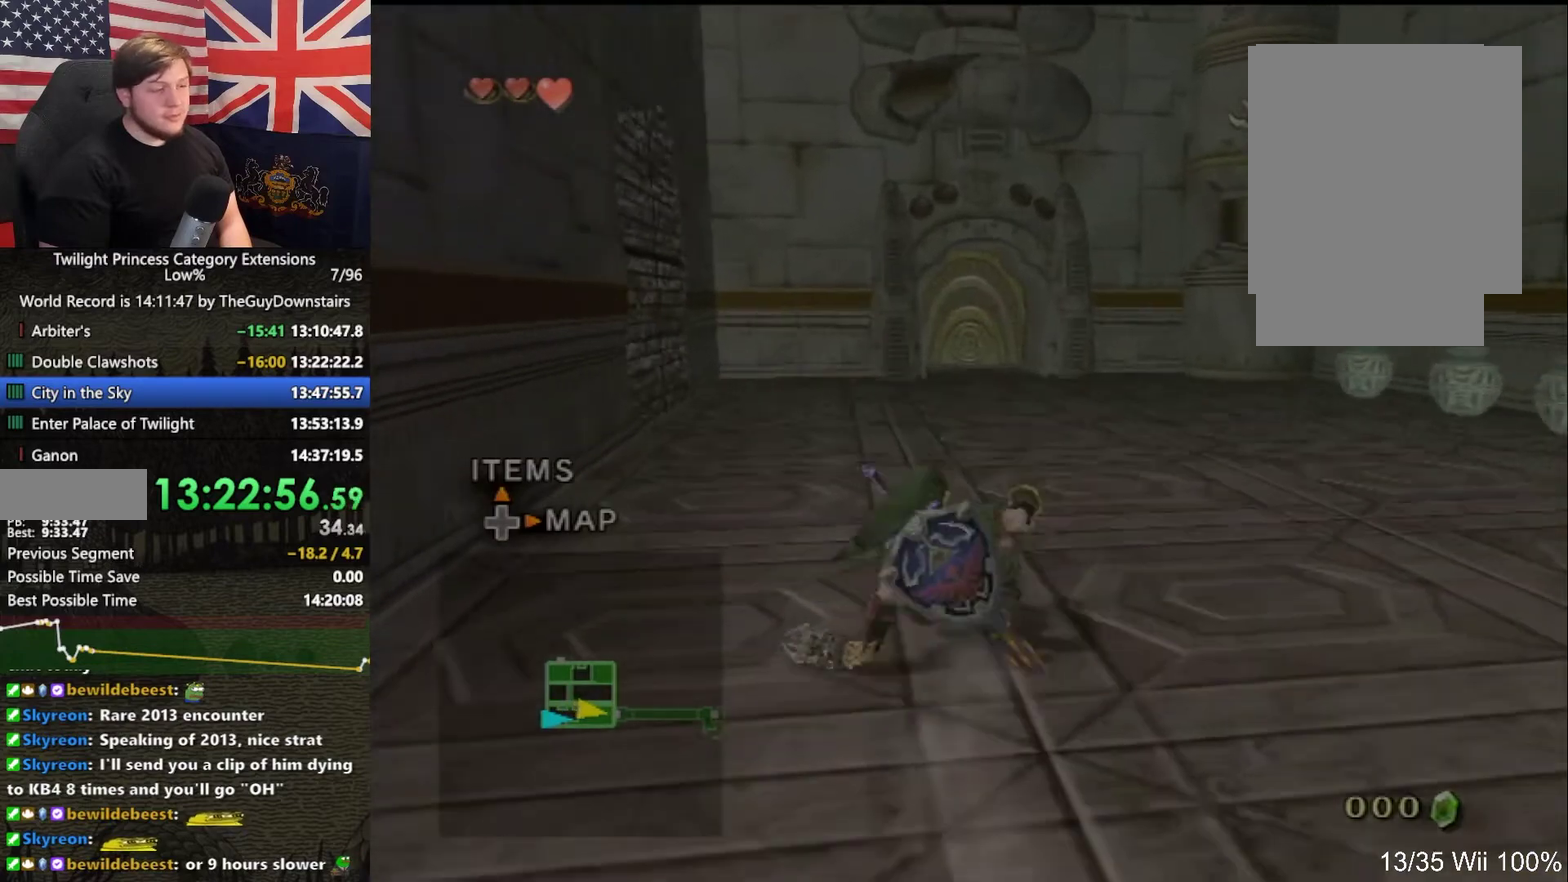
{"buttons": ["R1"], "left_stick": "up", "right_stick": "left"}
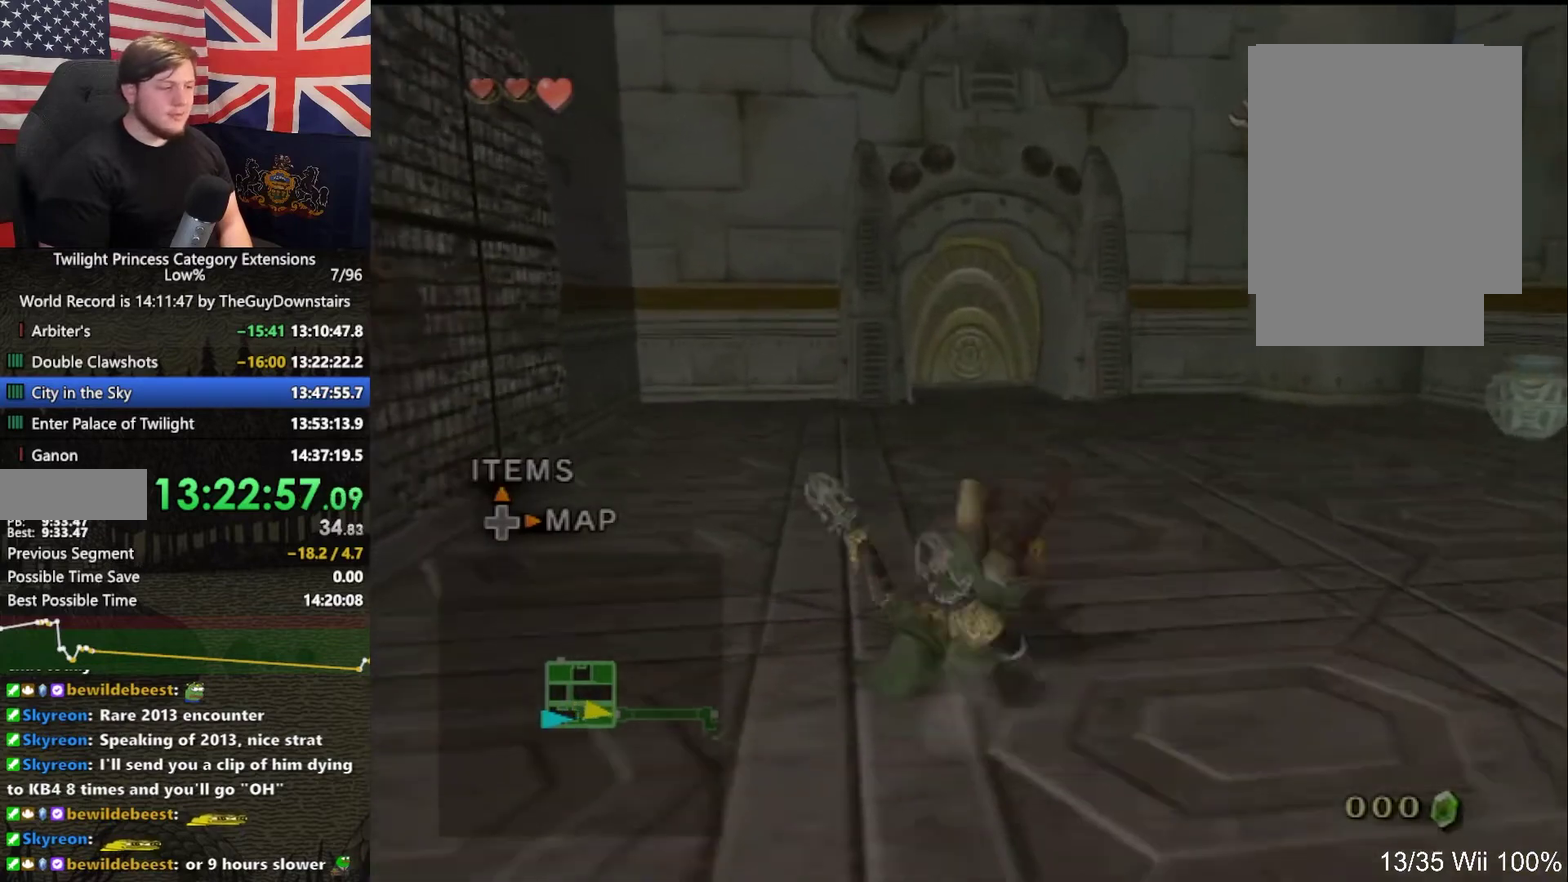
{"buttons": ["L1"], "left_stick": "center", "right_stick": "center"}
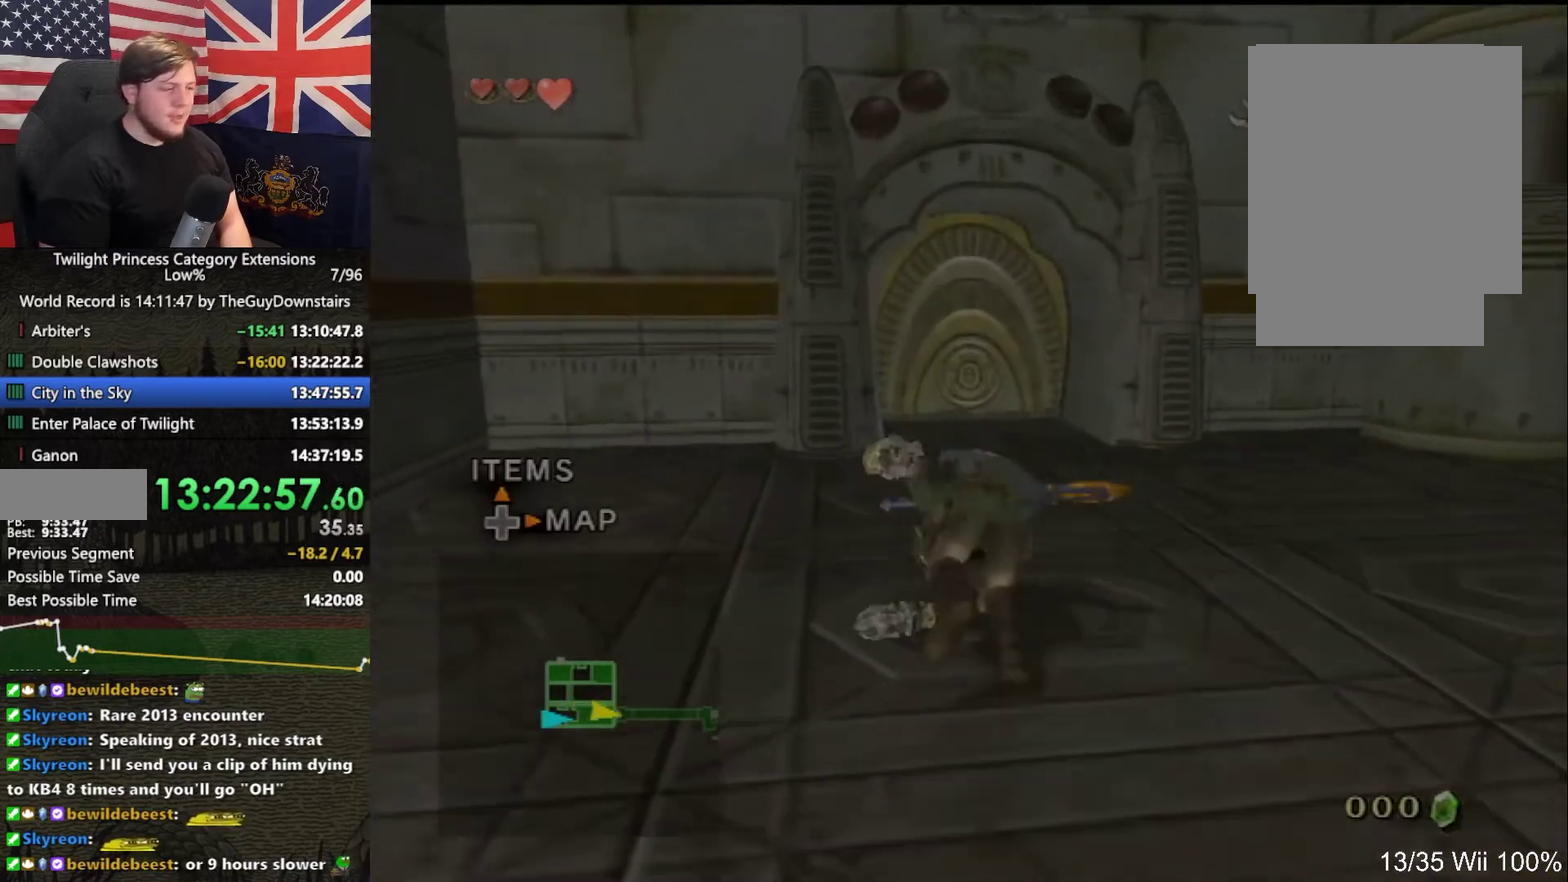
{"buttons": ["L1"], "left_stick": "center", "right_stick": "center", "events": []}
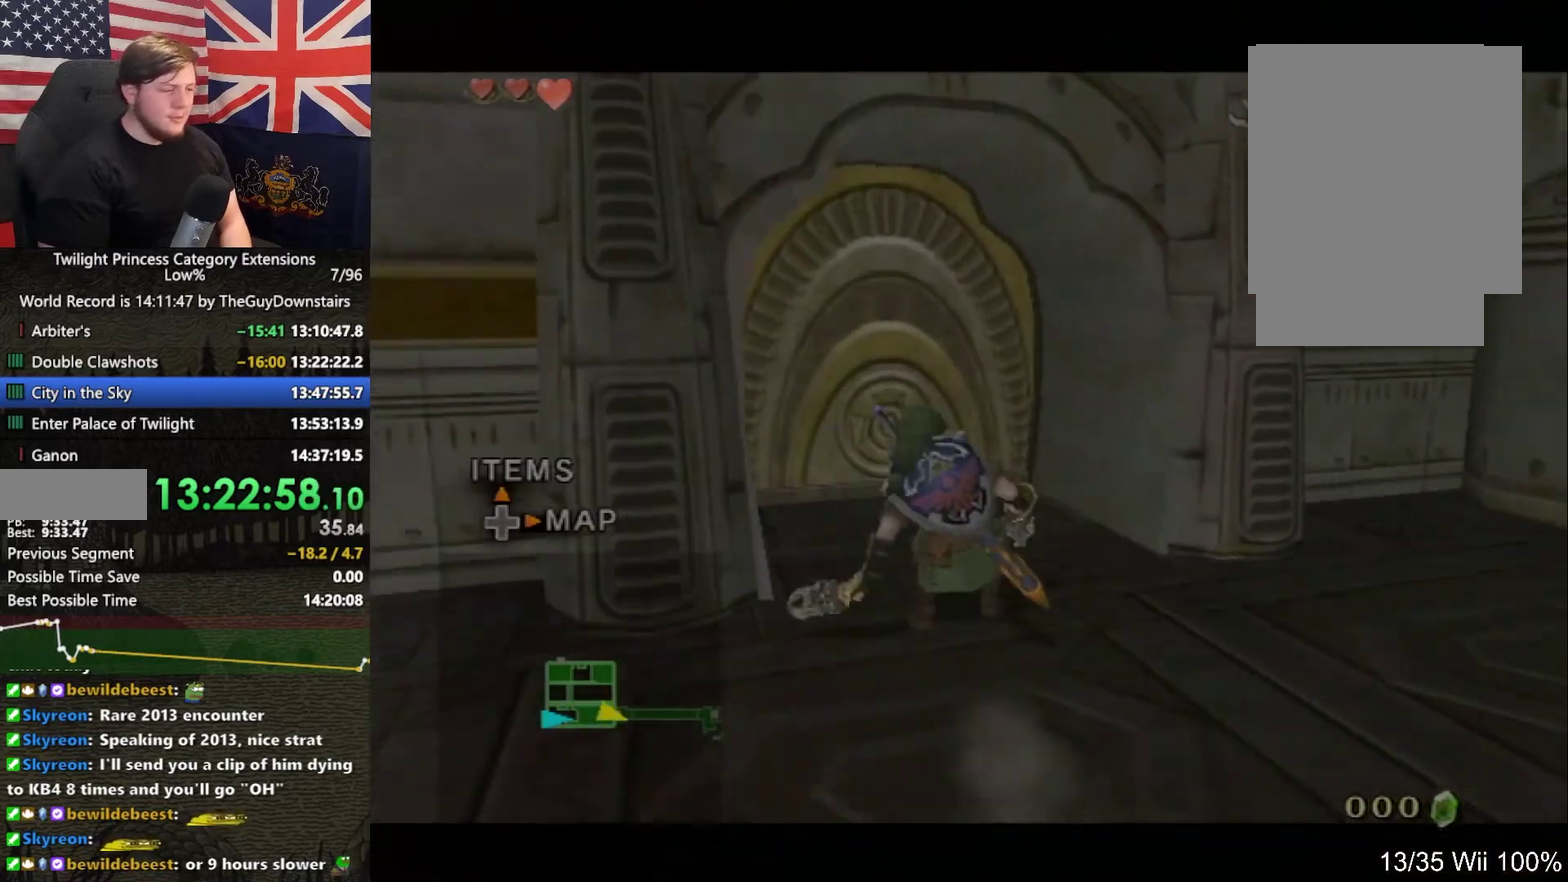
{"buttons": [], "left_stick": "up", "right_stick": "center", "events": [[433, "L1", "up"], [433, "left_stick", "up"]]}
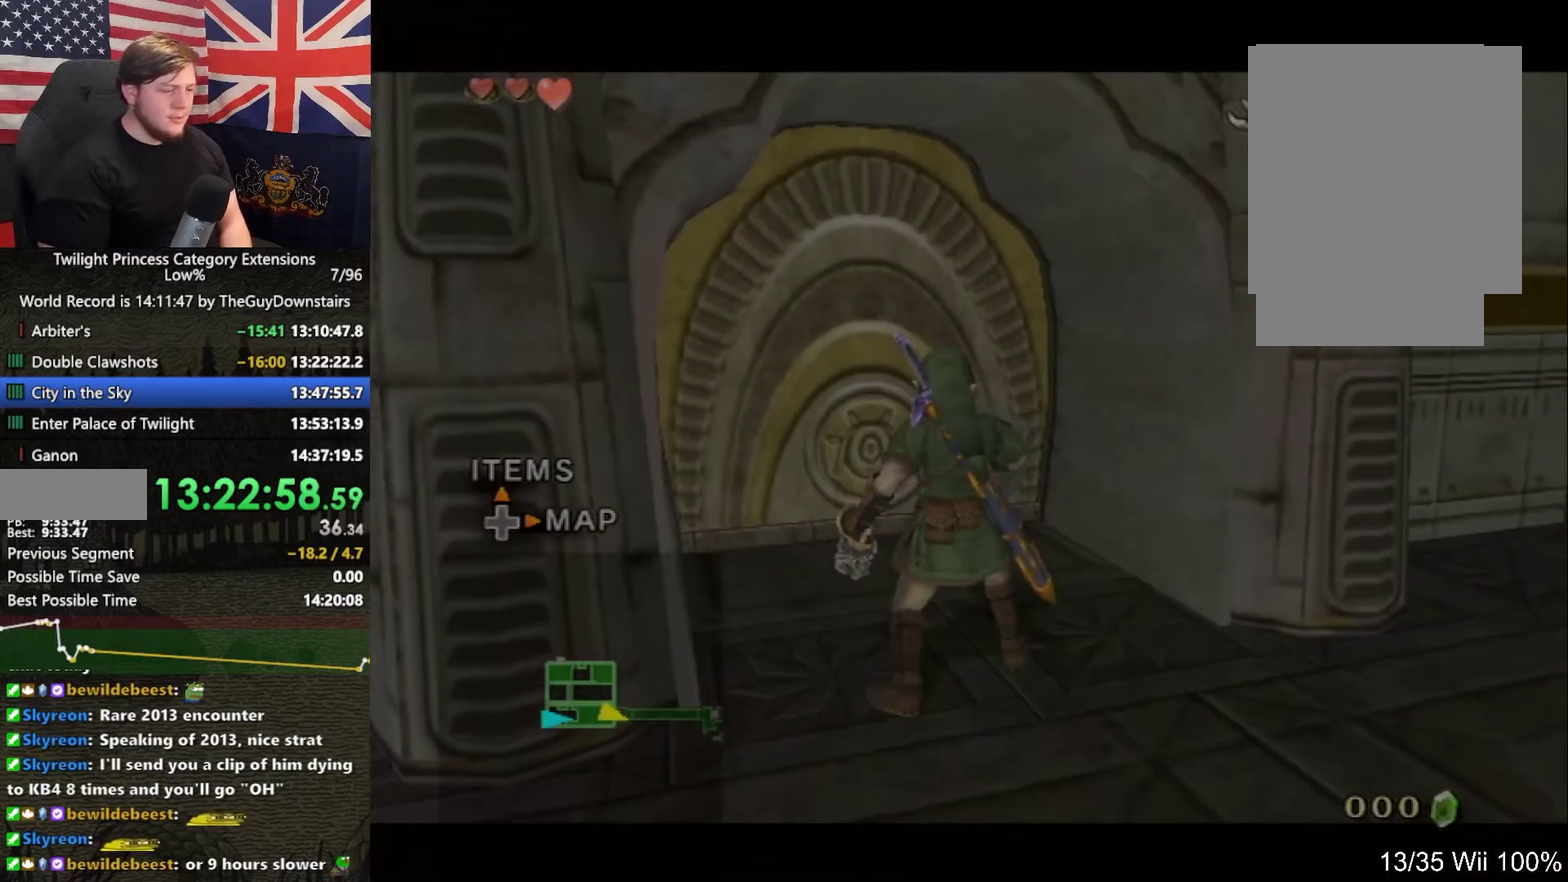
{"buttons": [], "left_stick": "up", "right_stick": "center", "events": []}
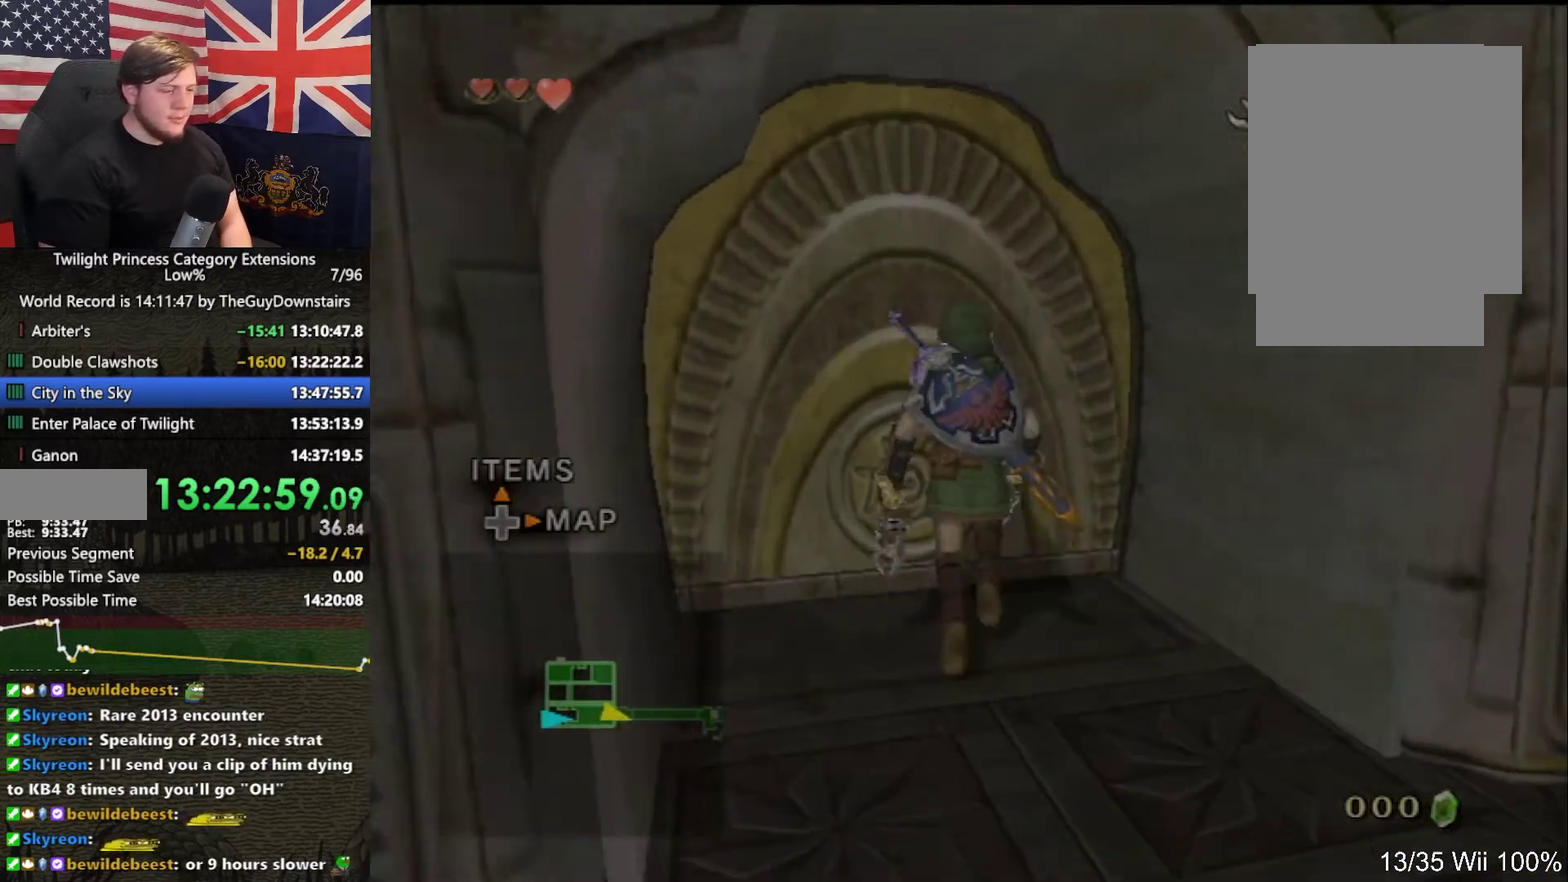
{"buttons": [], "left_stick": "center", "right_stick": "center", "events": [[67, "A", "down"], [67, "left_stick", "up-left"], [167, "A", "up"], [267, "left_stick", "up"], [400, "left_stick", "center"]]}